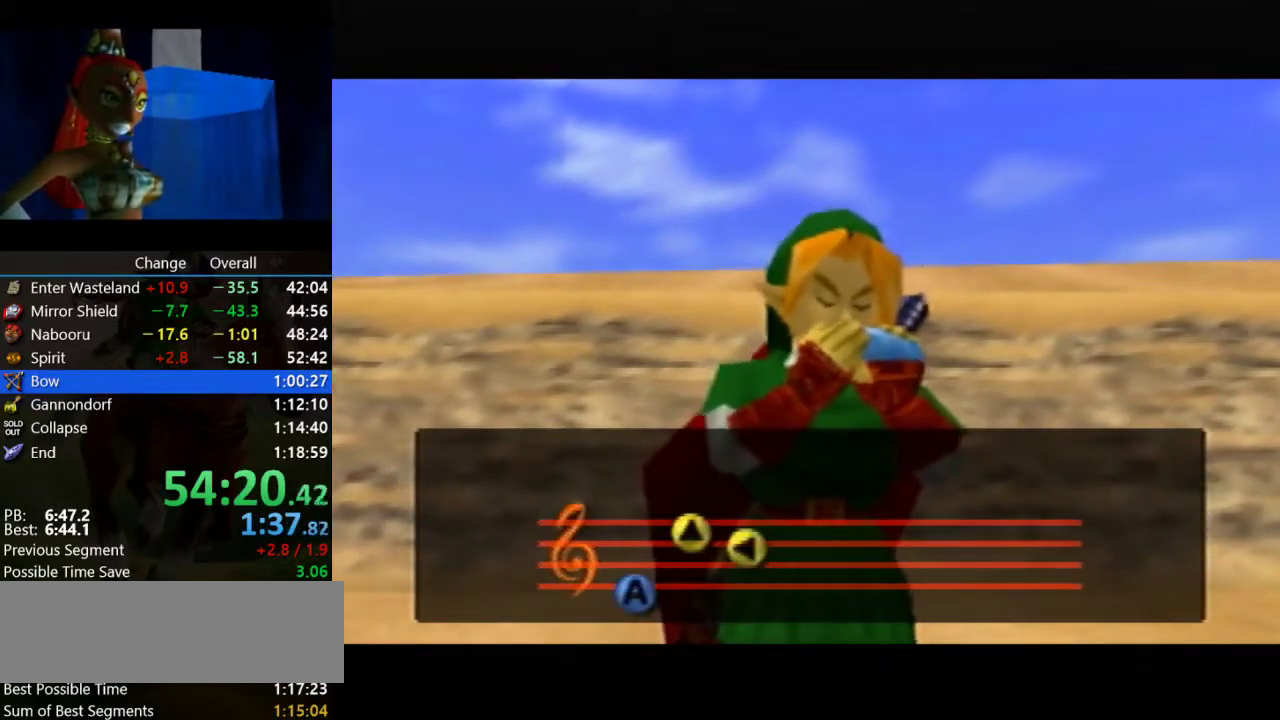
Gameplay with a controller (Nintendo layout); each line is a JSON object with the inputs held at the frame after it. "events" lists button and stick changes between this image and that frame as [ms after this image, input, new state], when the widget could be followed in between. Not read: L3 R3.
{"buttons": [], "left_stick": "center", "events": [[133, "A", "down"], [133, "B", "down"], [233, "A", "up"], [233, "B", "up"]]}
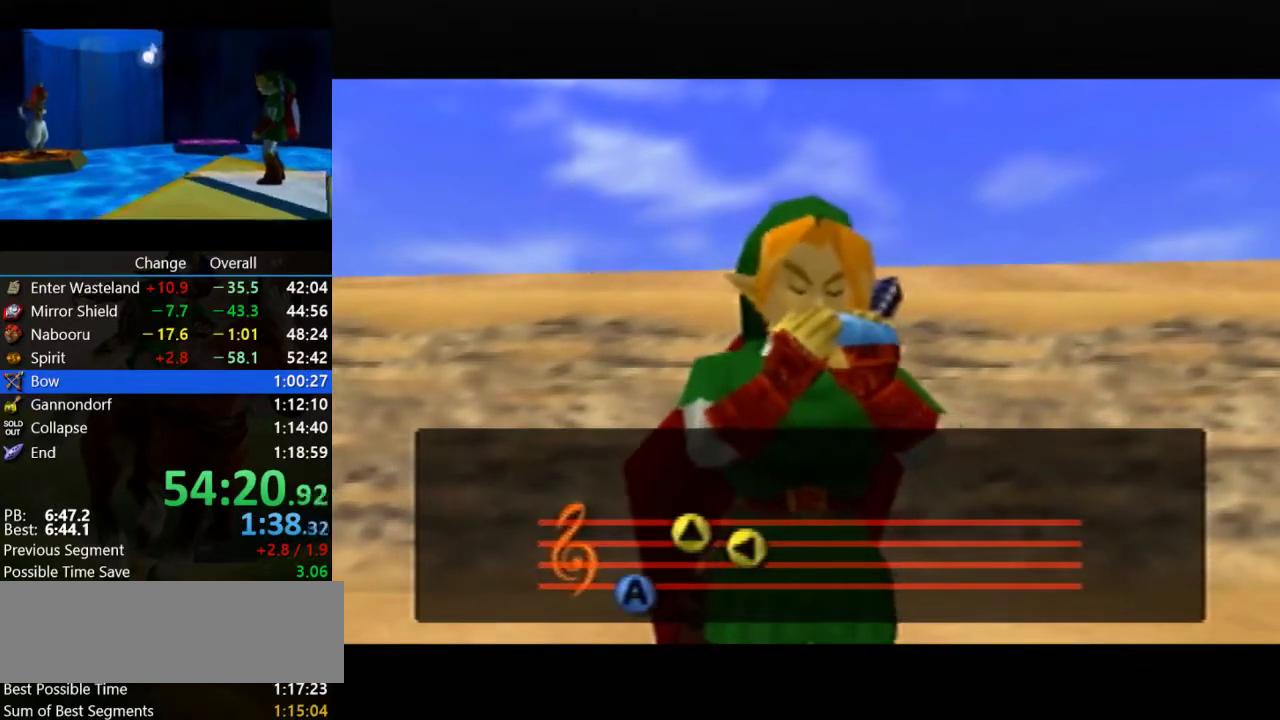
{"buttons": [], "left_stick": "center", "events": [[33, "A", "down"], [33, "B", "down"], [100, "A", "up"], [133, "B", "up"]]}
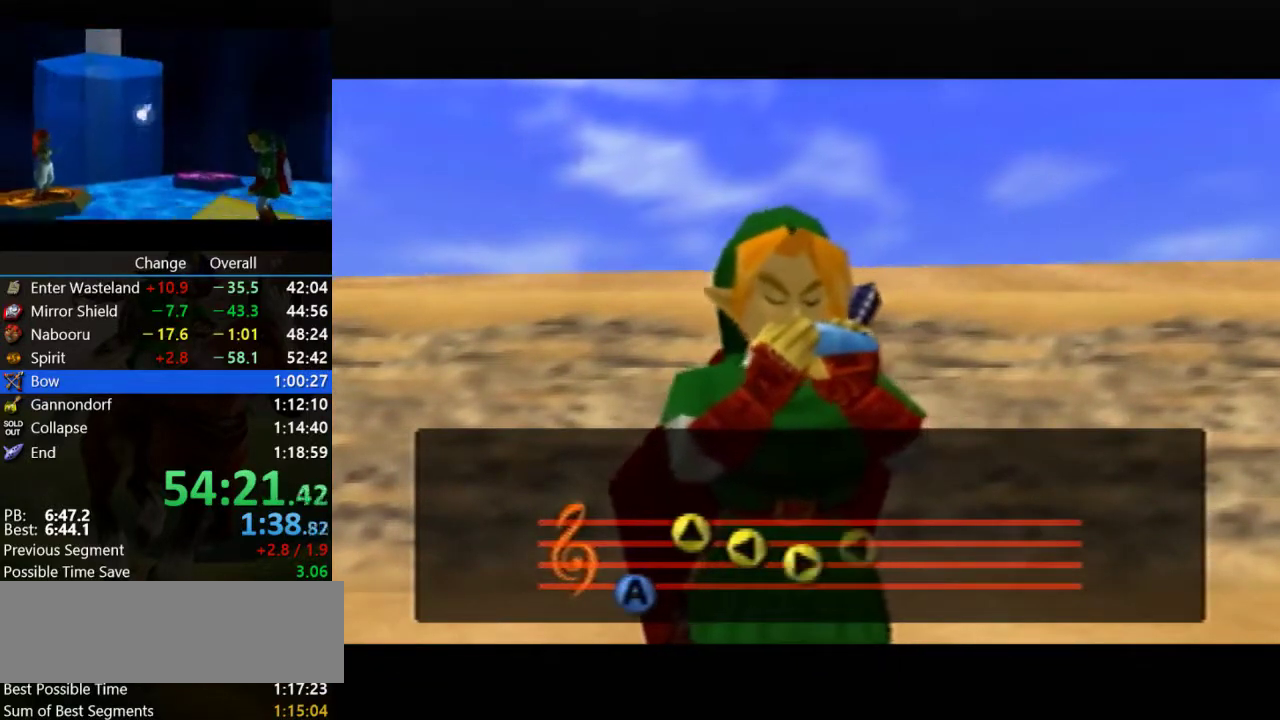
{"buttons": ["B"], "left_stick": "center", "events": [[267, "B", "down"], [333, "B", "up"], [467, "B", "down"]]}
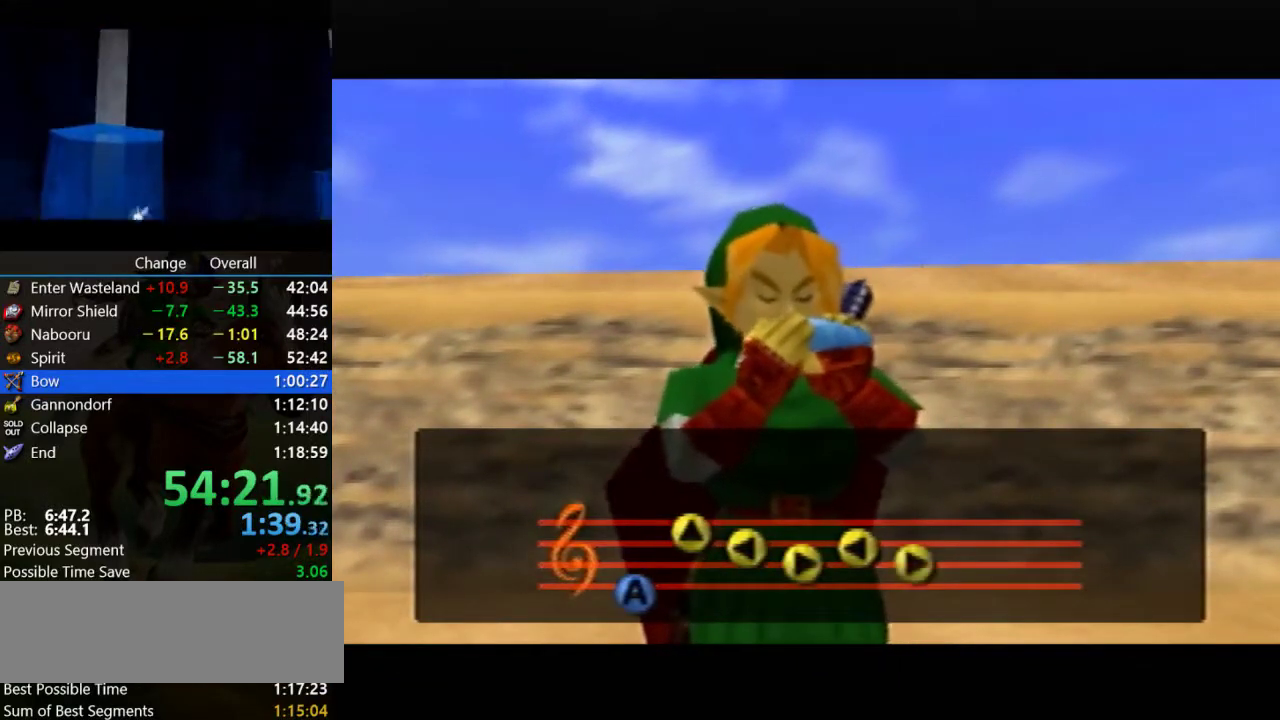
{"buttons": [], "left_stick": "center", "events": [[67, "B", "up"], [200, "A", "down"], [200, "B", "down"], [267, "B", "up"], [300, "A", "up"]]}
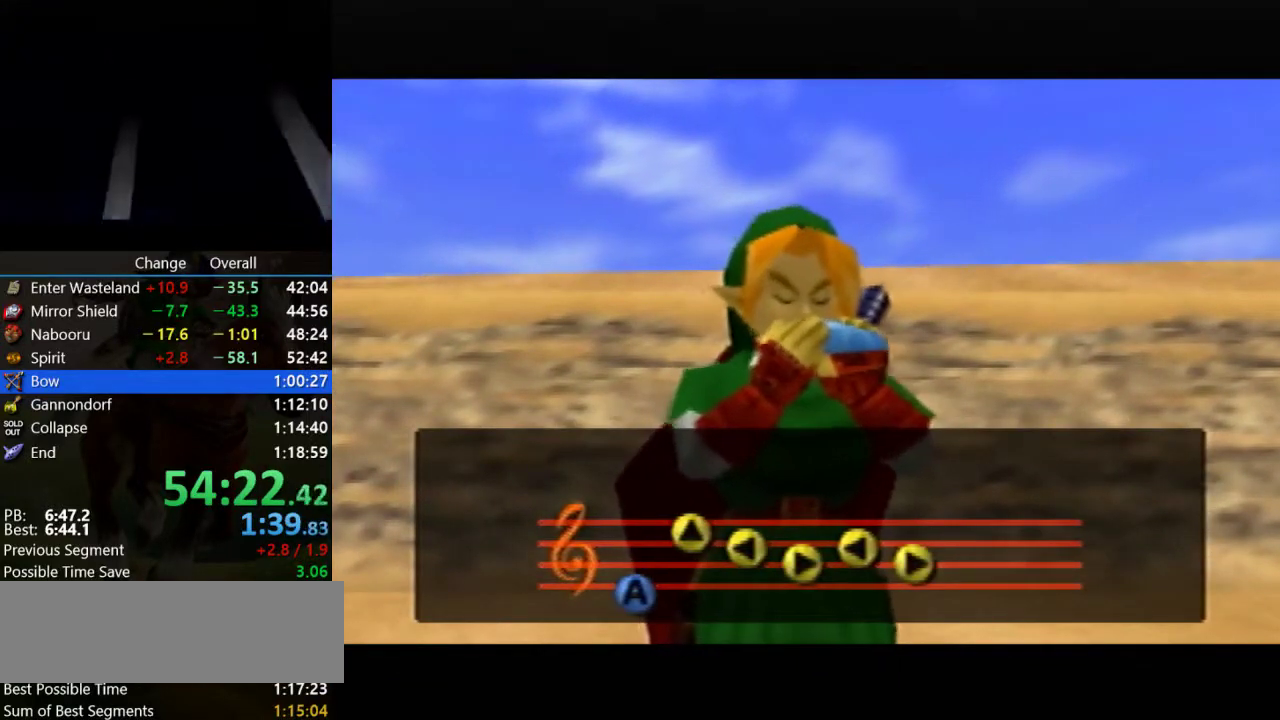
{"buttons": [], "left_stick": "center", "events": [[100, "B", "down"], [133, "A", "down"], [233, "A", "up"], [233, "B", "up"], [367, "A", "down"], [367, "B", "down"], [433, "A", "up"], [433, "B", "up"]]}
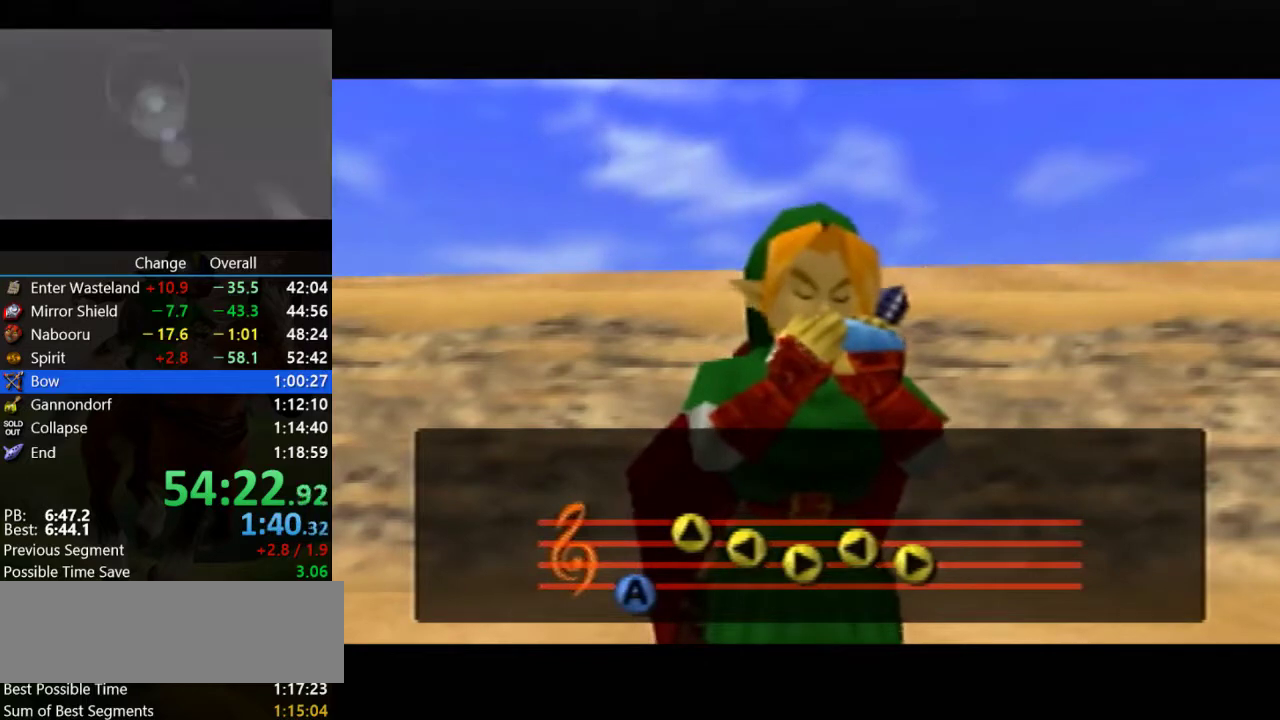
{"buttons": ["A", "B"], "left_stick": "center", "events": [[67, "A", "down"], [67, "B", "down"], [167, "A", "up"], [167, "B", "up"], [300, "B", "down"], [367, "B", "up"], [467, "A", "down"], [467, "B", "down"]]}
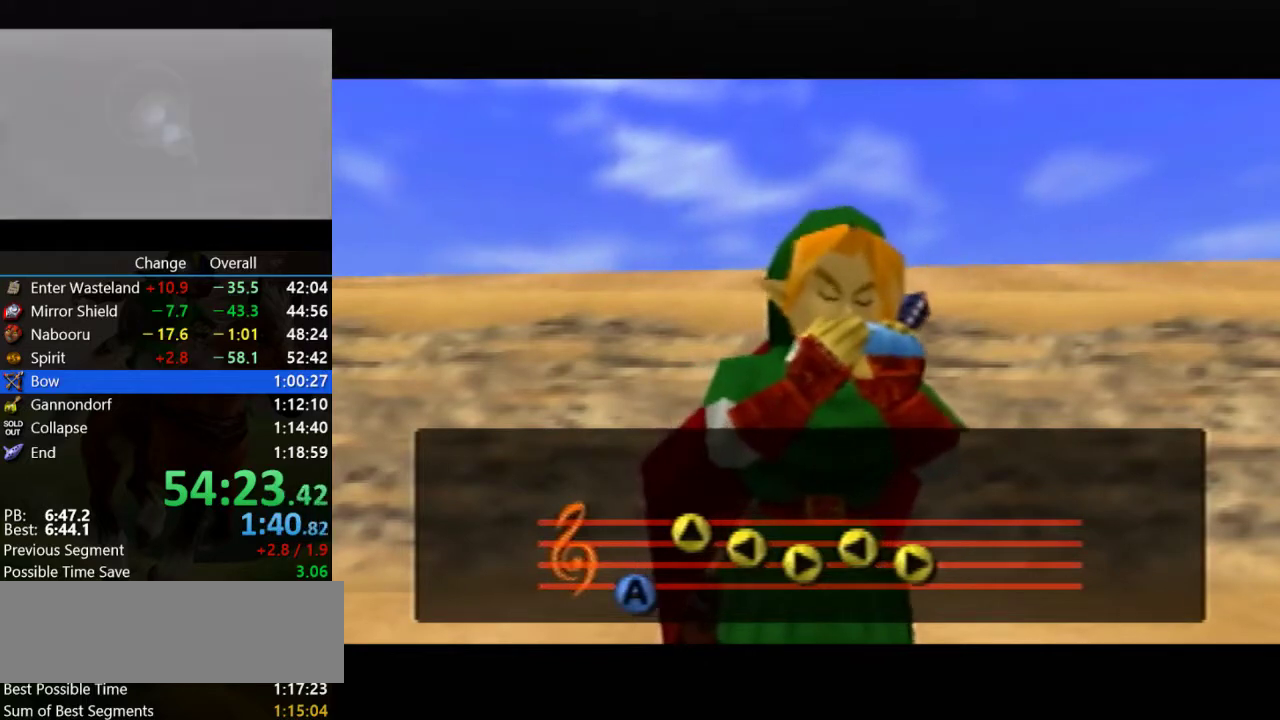
{"buttons": [], "left_stick": "center", "events": [[33, "B", "up"], [67, "A", "up"], [167, "A", "down"], [167, "B", "down"], [267, "A", "up"], [300, "B", "up"], [333, "A", "down"], [367, "B", "down"], [467, "A", "up"], [467, "B", "up"]]}
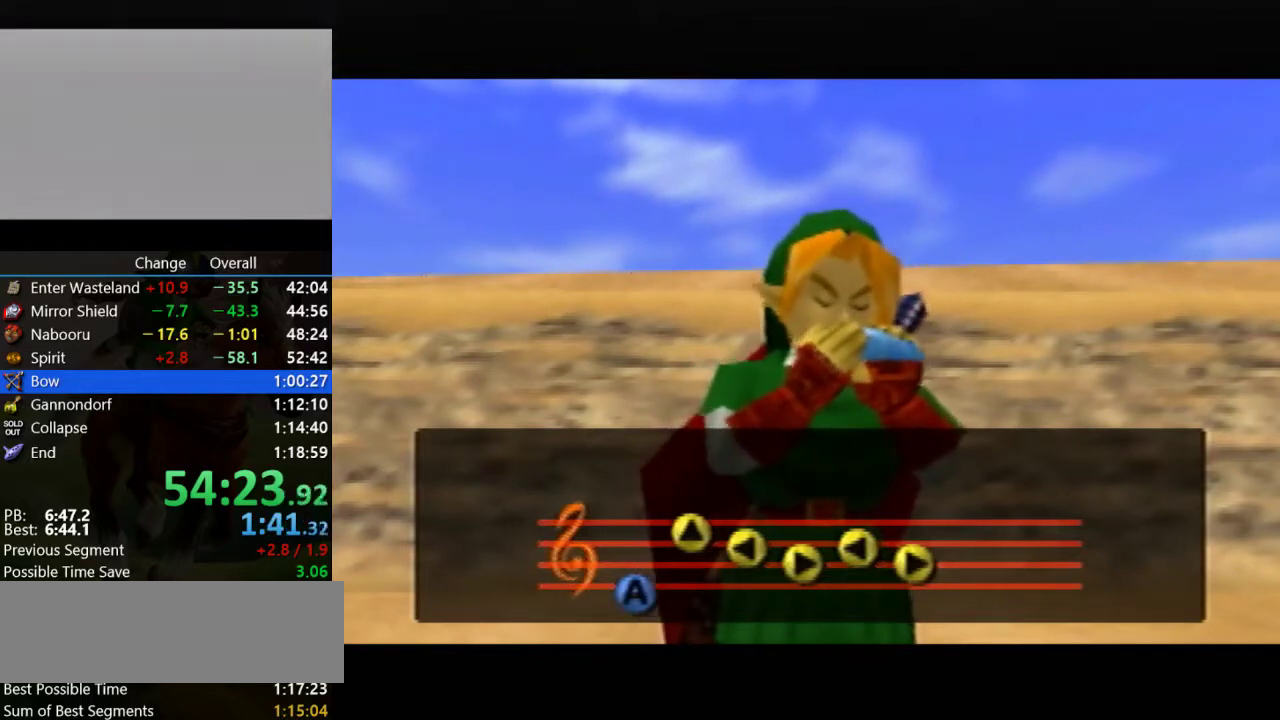
{"buttons": ["A"], "left_stick": "center", "events": [[100, "A", "down"], [100, "B", "down"], [200, "A", "up"], [200, "B", "up"], [267, "A", "down"], [267, "B", "down"], [367, "A", "up"], [400, "B", "up"], [433, "A", "down"]]}
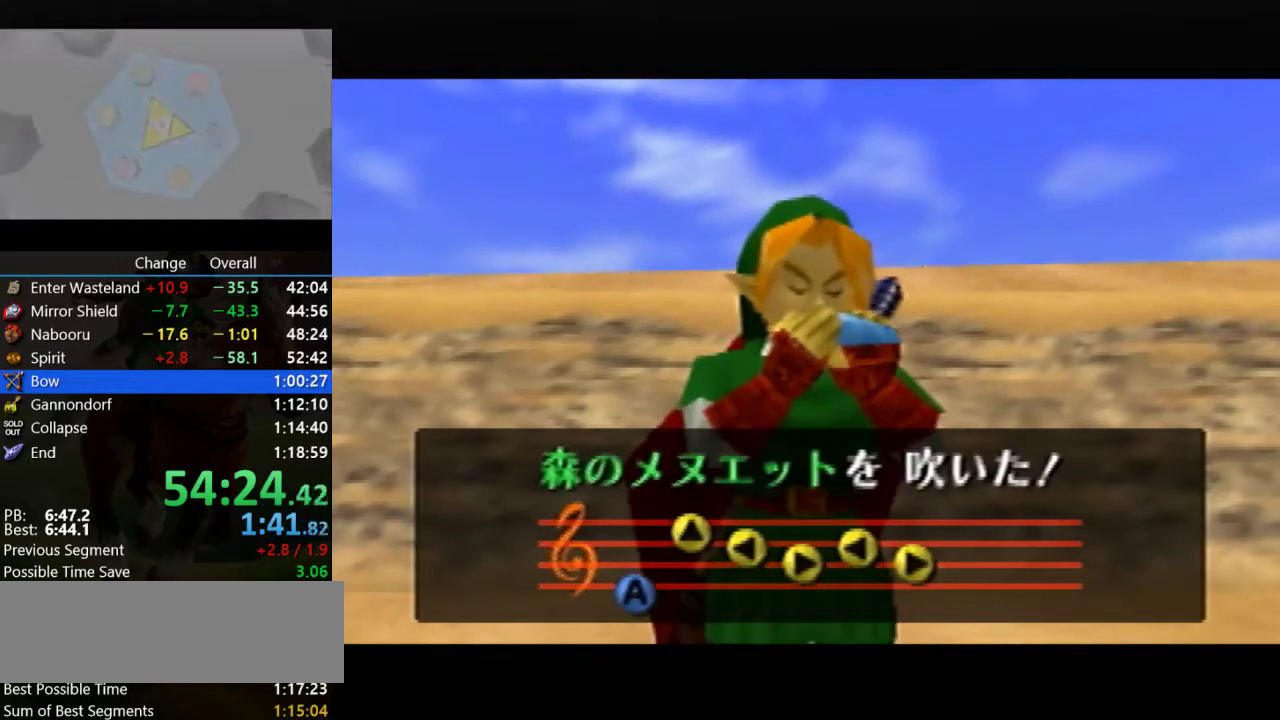
{"buttons": [], "left_stick": "center", "events": [[67, "A", "up"], [167, "A", "down"], [167, "B", "down"], [233, "A", "up"], [267, "B", "up"], [367, "B", "down"], [467, "B", "up"]]}
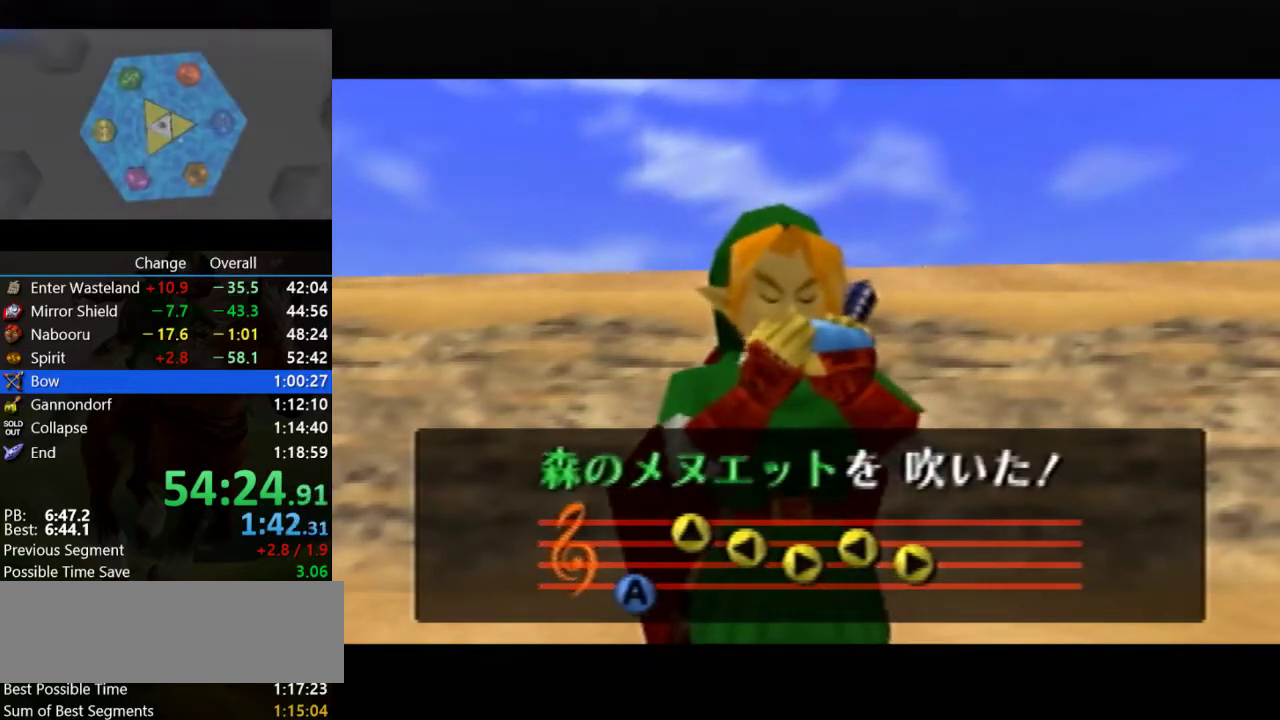
{"buttons": ["A", "B"], "left_stick": "center", "events": [[133, "A", "down"], [200, "A", "up"], [300, "A", "down"], [300, "B", "down"], [367, "A", "up"], [500, "A", "down"]]}
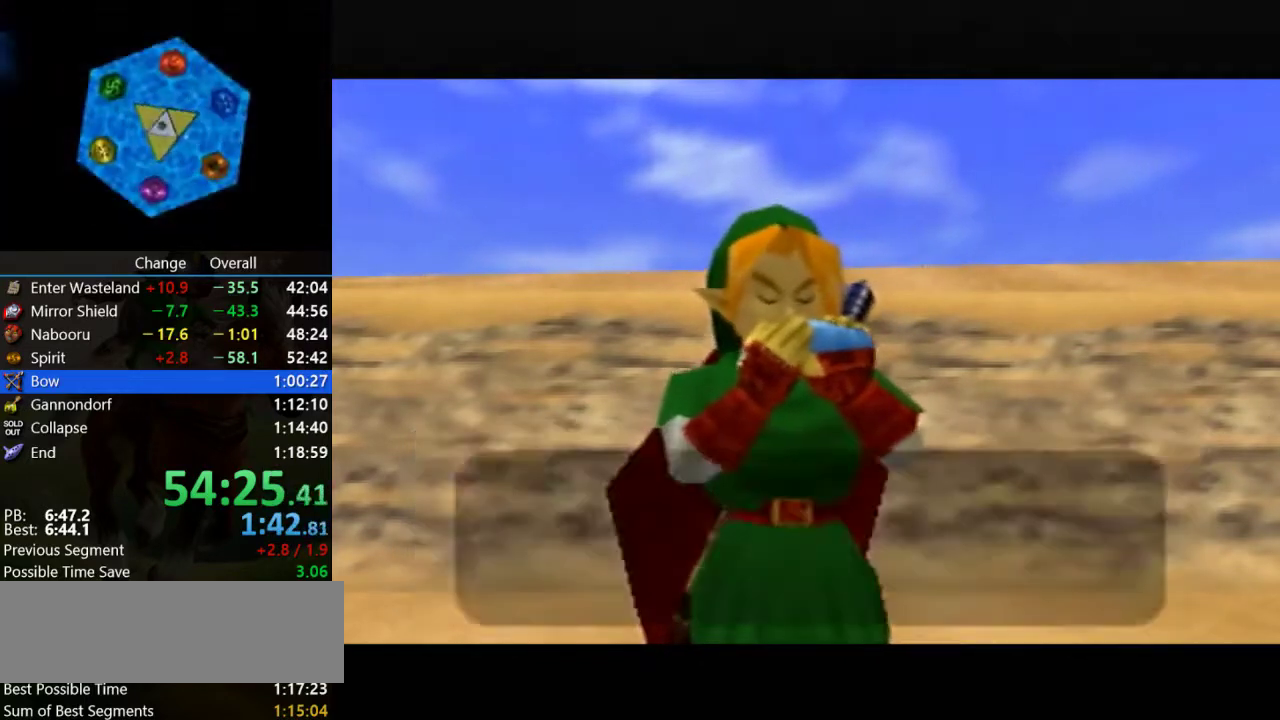
{"buttons": [], "left_stick": "center", "events": [[67, "A", "up"], [100, "B", "up"], [200, "A", "down"], [233, "B", "down"], [267, "A", "up"], [300, "B", "up"], [400, "B", "down"], [467, "B", "up"]]}
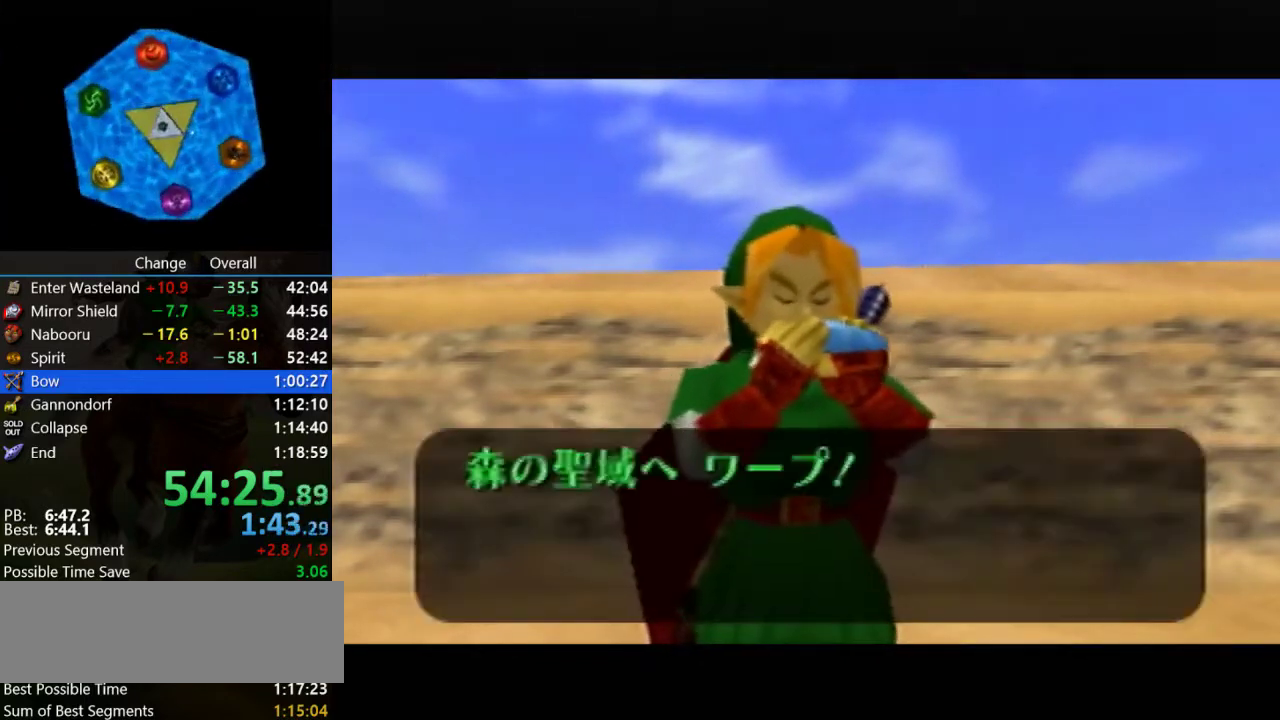
{"buttons": [], "left_stick": "center", "events": [[67, "B", "down"], [167, "B", "up"], [200, "A", "down"], [267, "A", "up"], [333, "A", "down"], [400, "B", "down"], [433, "A", "up"], [467, "B", "up"]]}
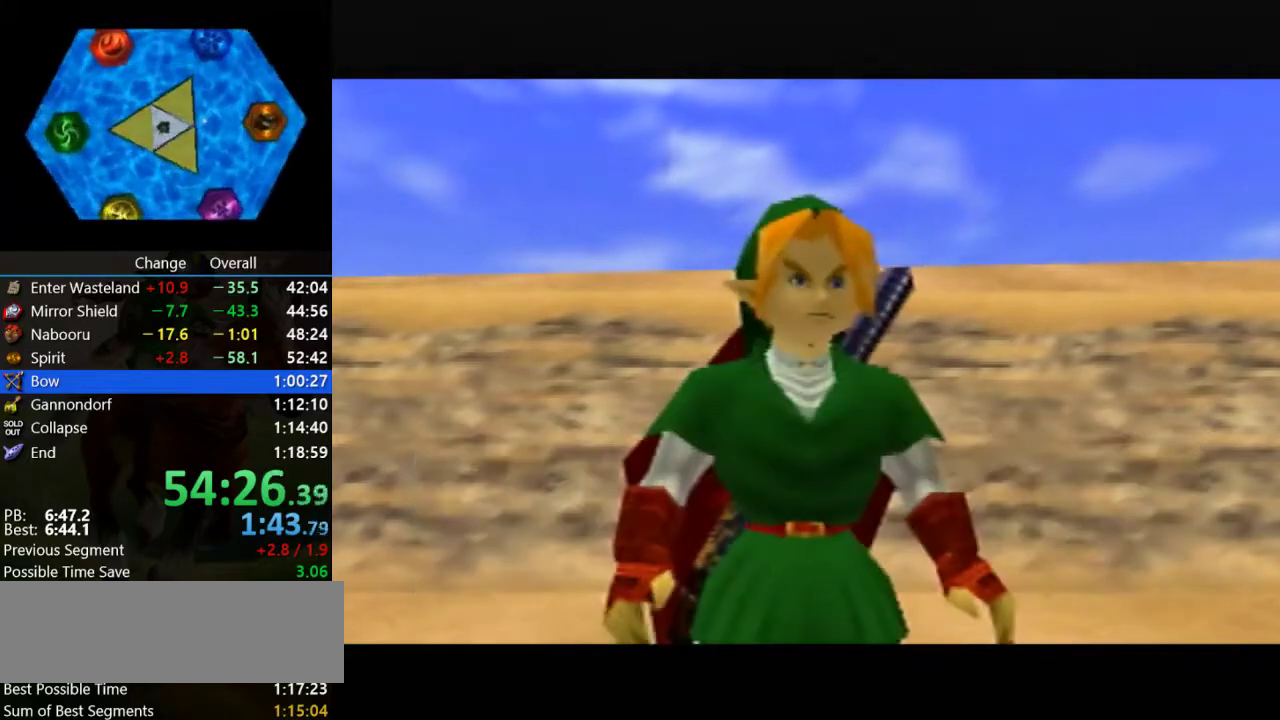
{"buttons": [], "left_stick": "center", "events": [[33, "A", "down"], [100, "B", "down"], [167, "A", "up"], [167, "B", "up"], [233, "A", "down"], [333, "A", "up"]]}
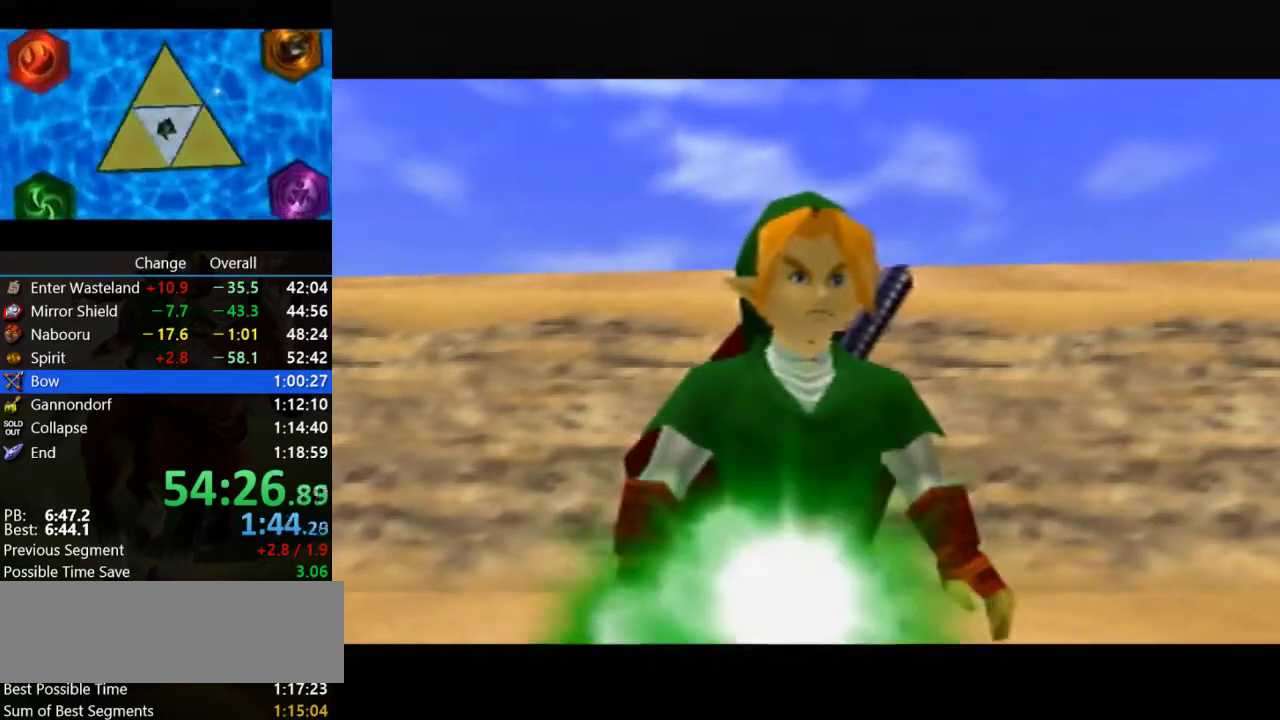
{"buttons": [], "left_stick": "center", "events": [[133, "A", "down"], [167, "B", "down"], [267, "A", "up"], [267, "B", "up"], [333, "A", "down"], [333, "B", "down"], [433, "A", "up"], [433, "B", "up"]]}
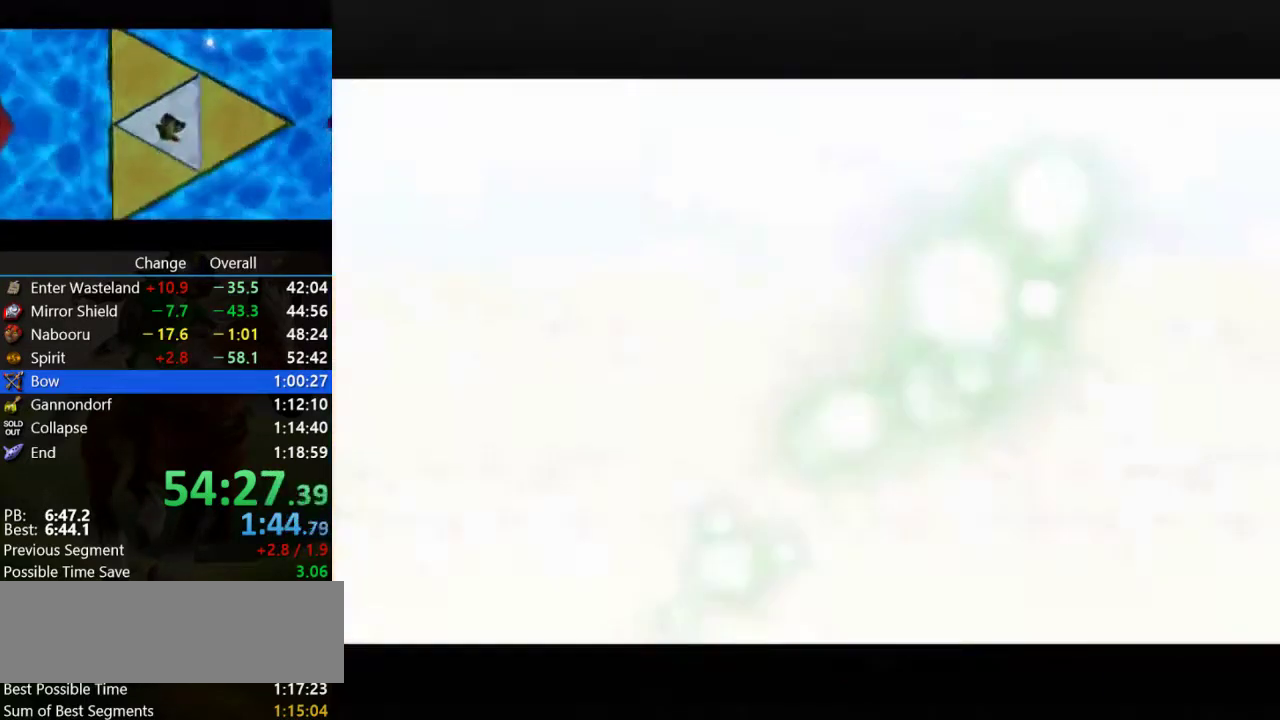
{"buttons": ["A", "B"], "left_stick": "center", "events": [[33, "A", "down"], [33, "B", "down"], [133, "A", "up"], [133, "B", "up"], [233, "A", "down"], [233, "B", "down"], [333, "A", "up"], [333, "B", "up"], [433, "B", "down"], [467, "A", "down"]]}
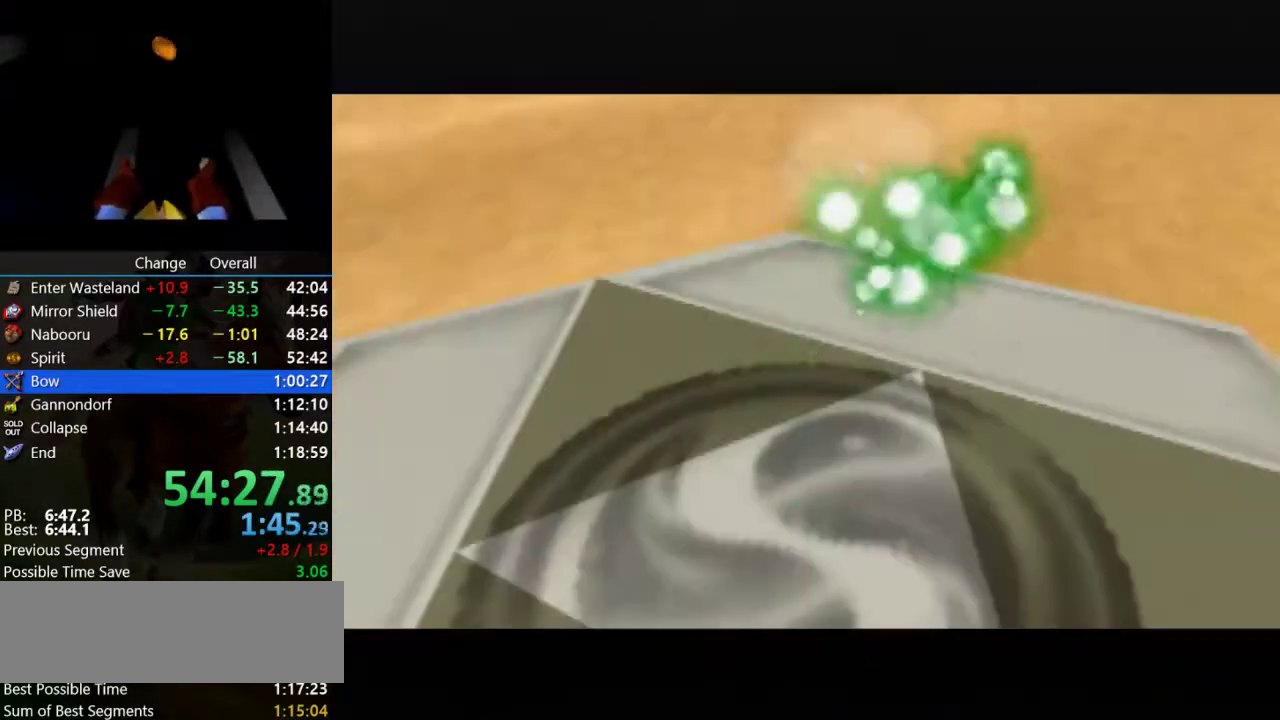
{"buttons": [], "left_stick": "center", "events": [[33, "A", "up"], [33, "B", "up"], [133, "A", "down"], [133, "B", "down"], [233, "A", "up"], [233, "B", "up"], [333, "B", "down"], [400, "B", "up"]]}
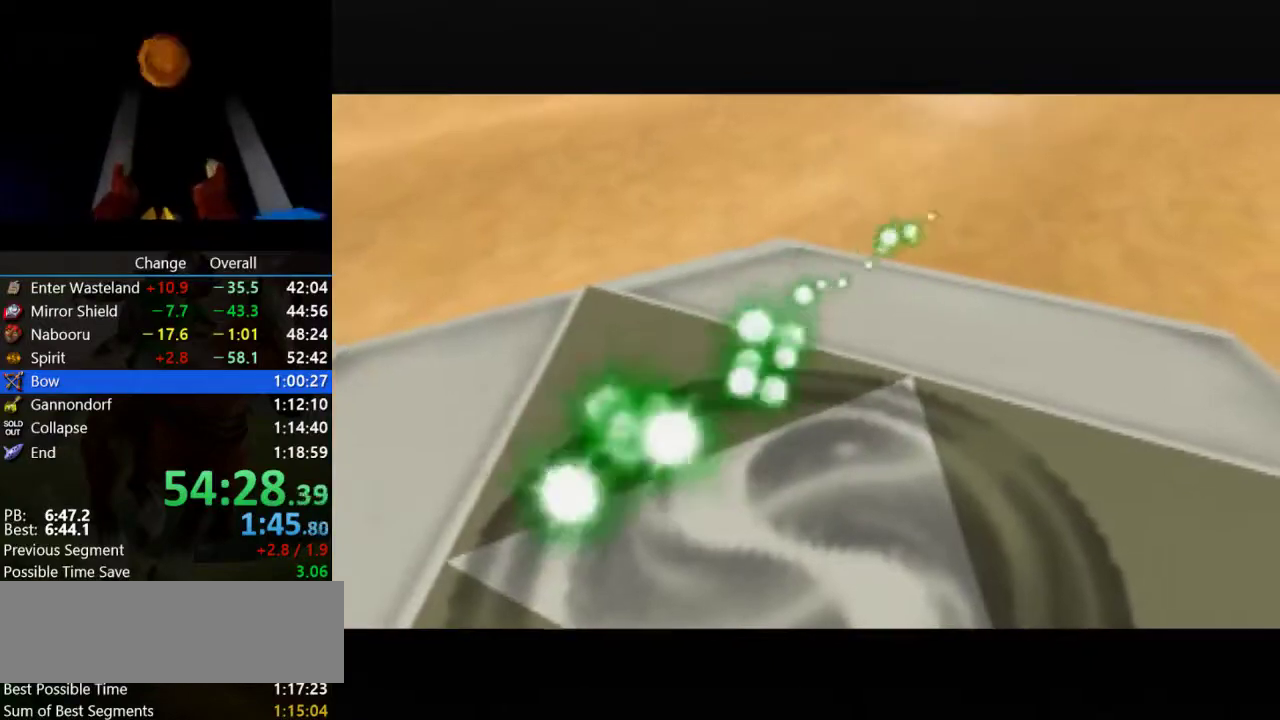
{"buttons": ["A", "B"], "left_stick": "center", "events": [[67, "A", "down"], [67, "B", "down"], [133, "A", "up"], [133, "B", "up"], [433, "A", "down"], [433, "B", "down"]]}
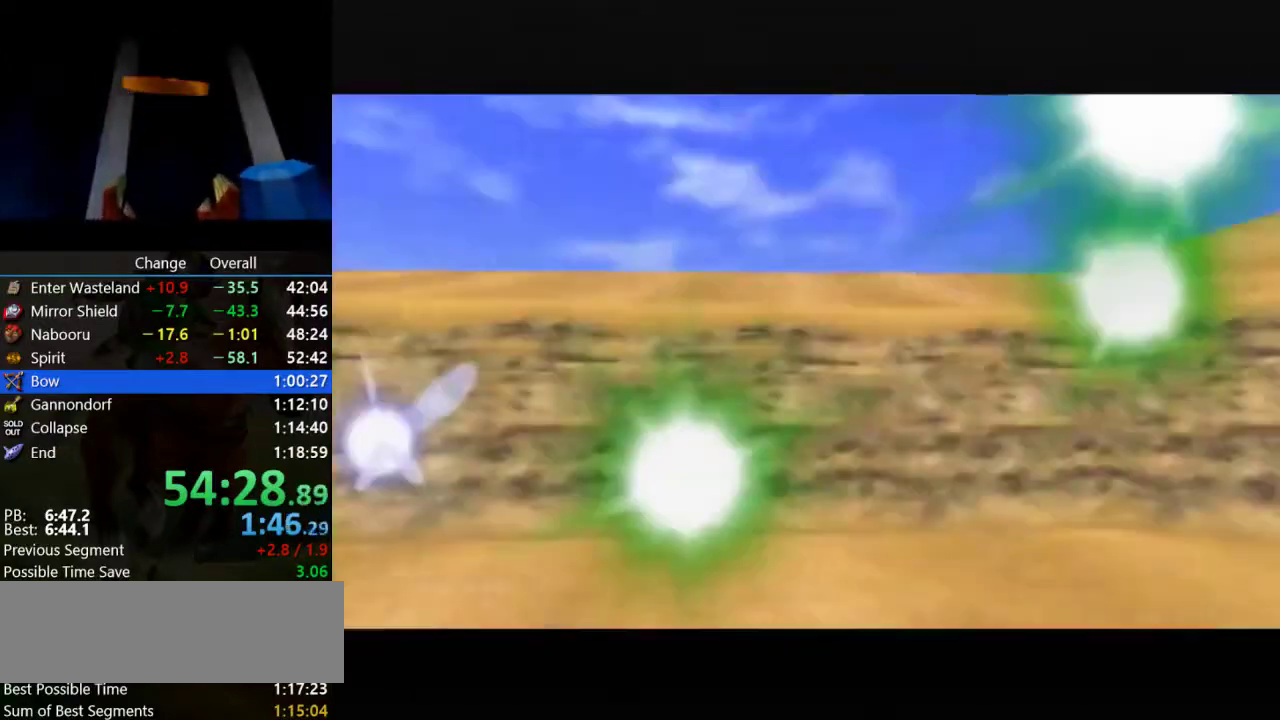
{"buttons": [], "left_stick": "center", "events": [[33, "A", "up"], [33, "B", "up"], [133, "A", "down"], [133, "B", "down"], [233, "A", "up"], [233, "B", "up"], [300, "B", "down"], [333, "A", "down"], [433, "A", "up"], [433, "B", "up"]]}
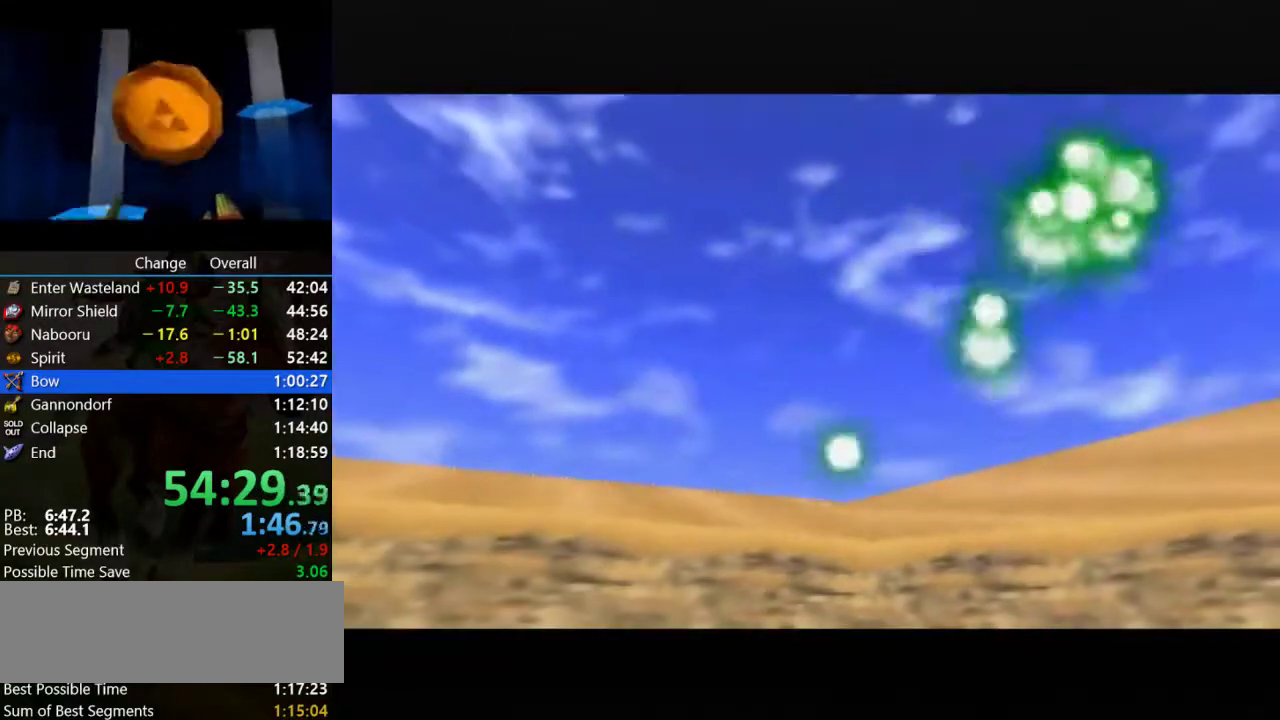
{"buttons": ["A"], "left_stick": "center", "events": [[33, "B", "down"], [167, "B", "up"], [300, "A", "down"], [400, "A", "up"], [400, "B", "down"], [467, "B", "up"], [500, "A", "down"]]}
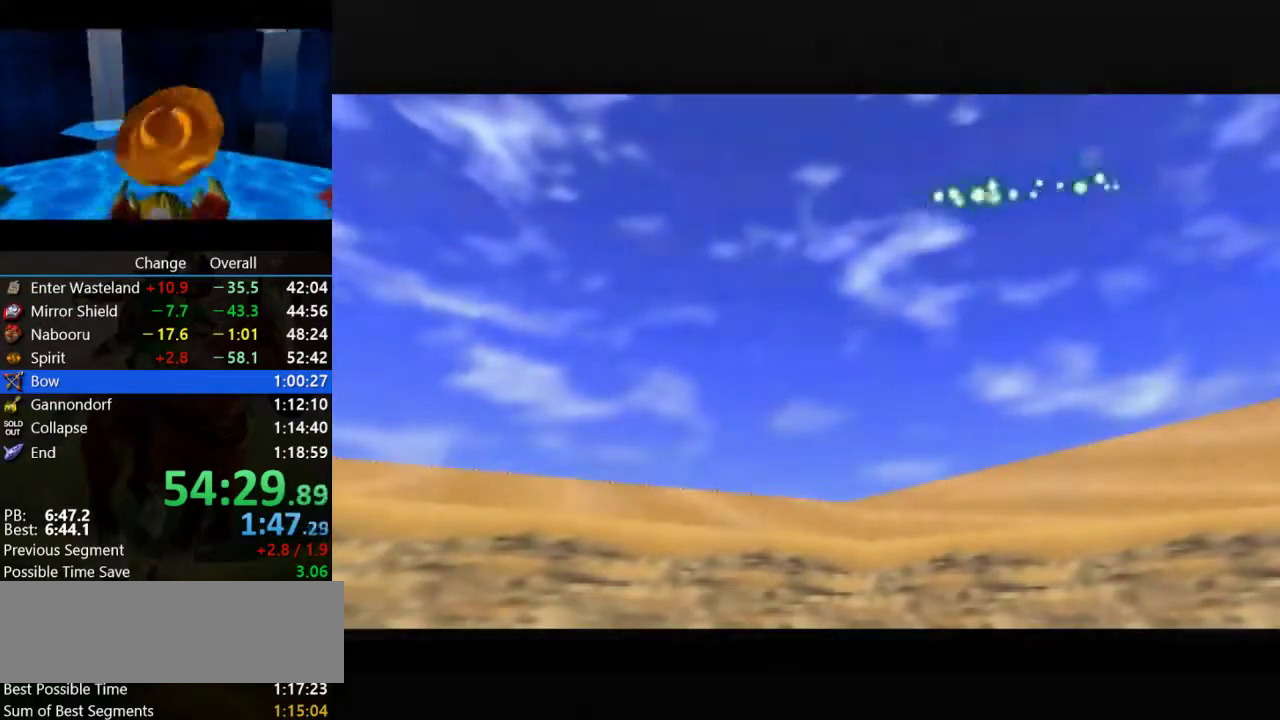
{"buttons": [], "left_stick": "center", "events": [[67, "A", "up"], [67, "B", "down"], [167, "B", "up"], [200, "A", "down"], [267, "A", "up"], [333, "A", "down"], [433, "B", "down"], [467, "A", "up"], [500, "B", "up"]]}
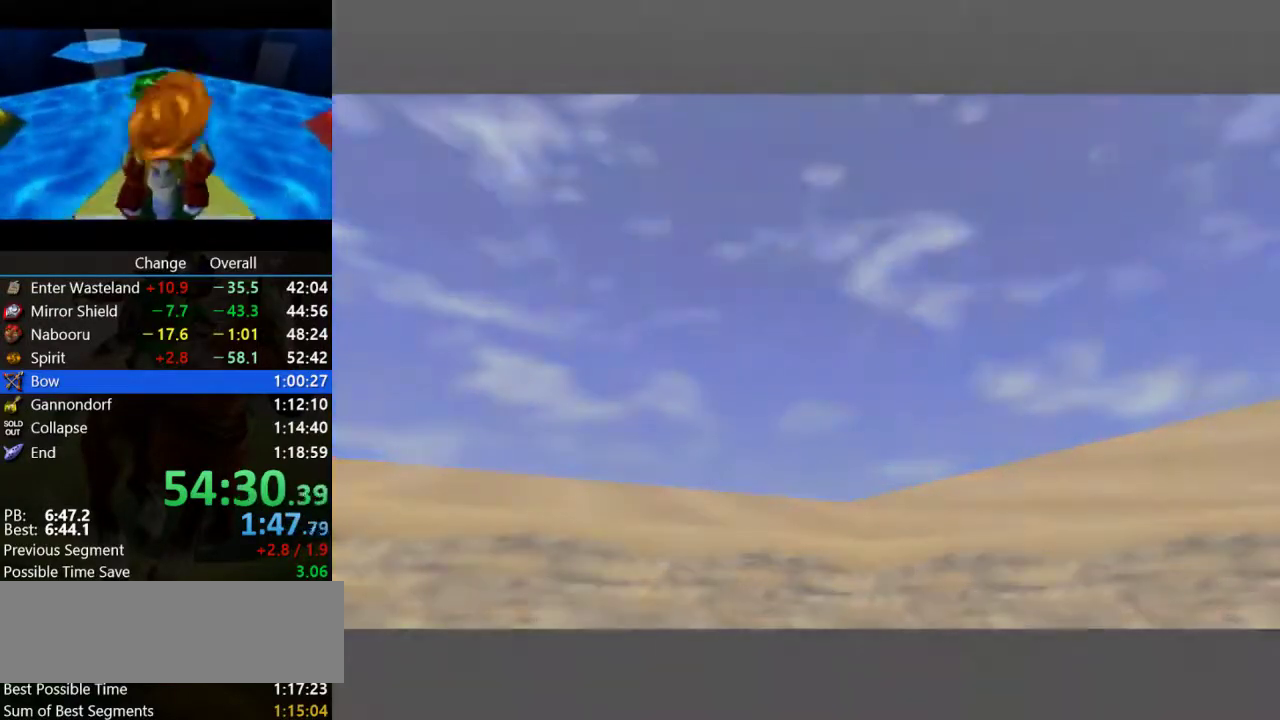
{"buttons": ["A"], "left_stick": "center", "events": [[67, "A", "down"], [133, "A", "up"], [133, "B", "down"], [200, "B", "up"], [433, "A", "down"]]}
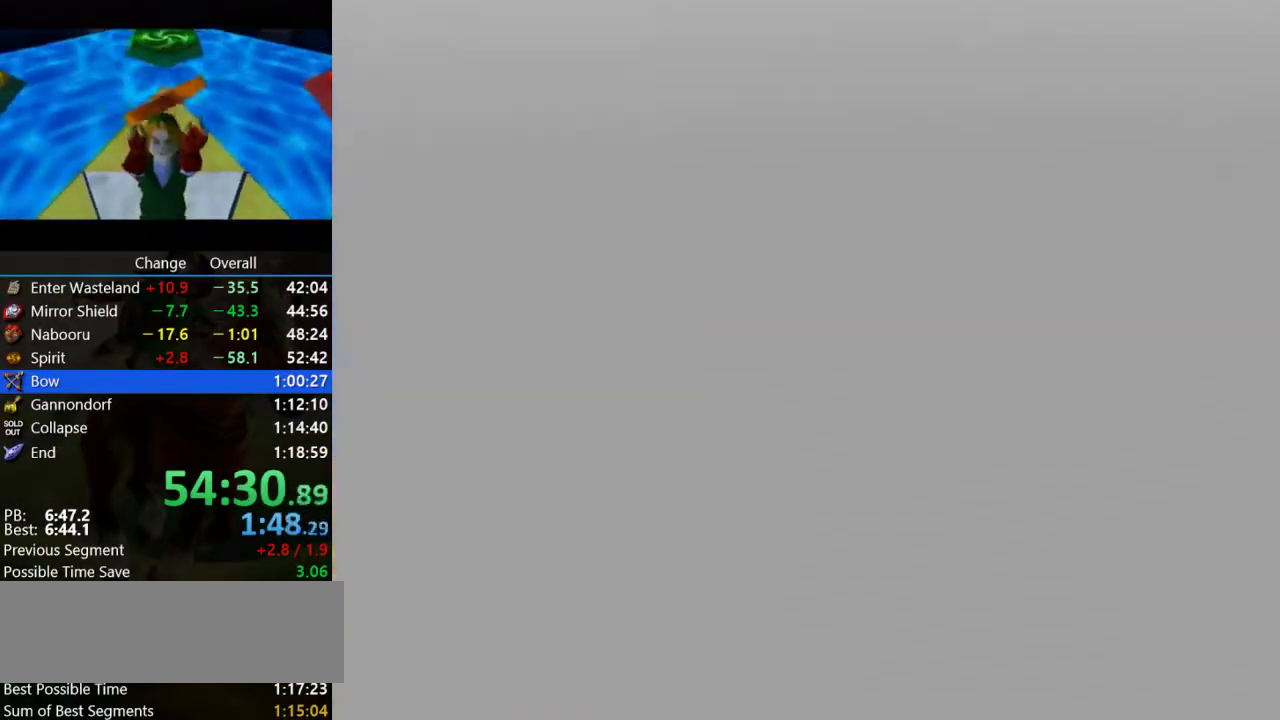
{"buttons": ["A"], "left_stick": "center", "events": [[33, "A", "up"], [167, "B", "down"], [233, "B", "up"], [300, "A", "down"], [400, "A", "up"], [500, "A", "down"]]}
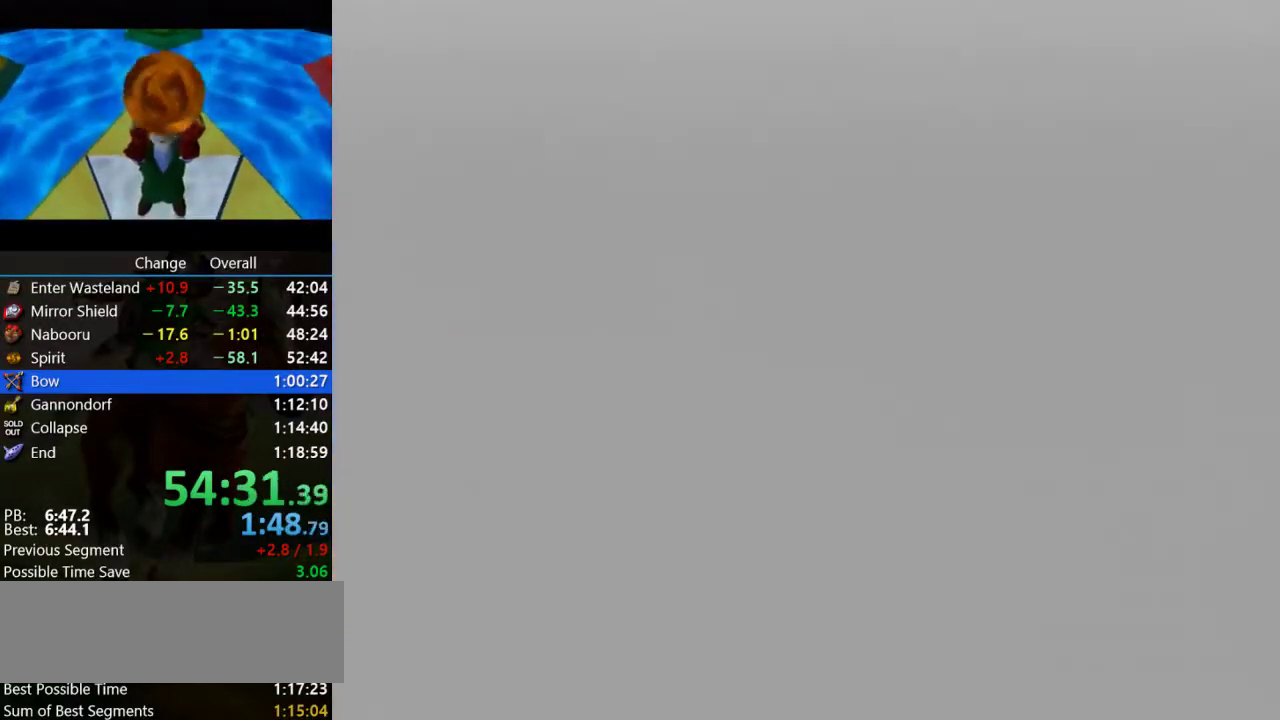
{"buttons": [], "left_stick": "center", "events": [[33, "B", "down"], [100, "A", "up"], [100, "B", "up"], [200, "A", "down"], [200, "B", "down"], [267, "A", "up"], [267, "B", "up"], [367, "A", "down"], [467, "A", "up"]]}
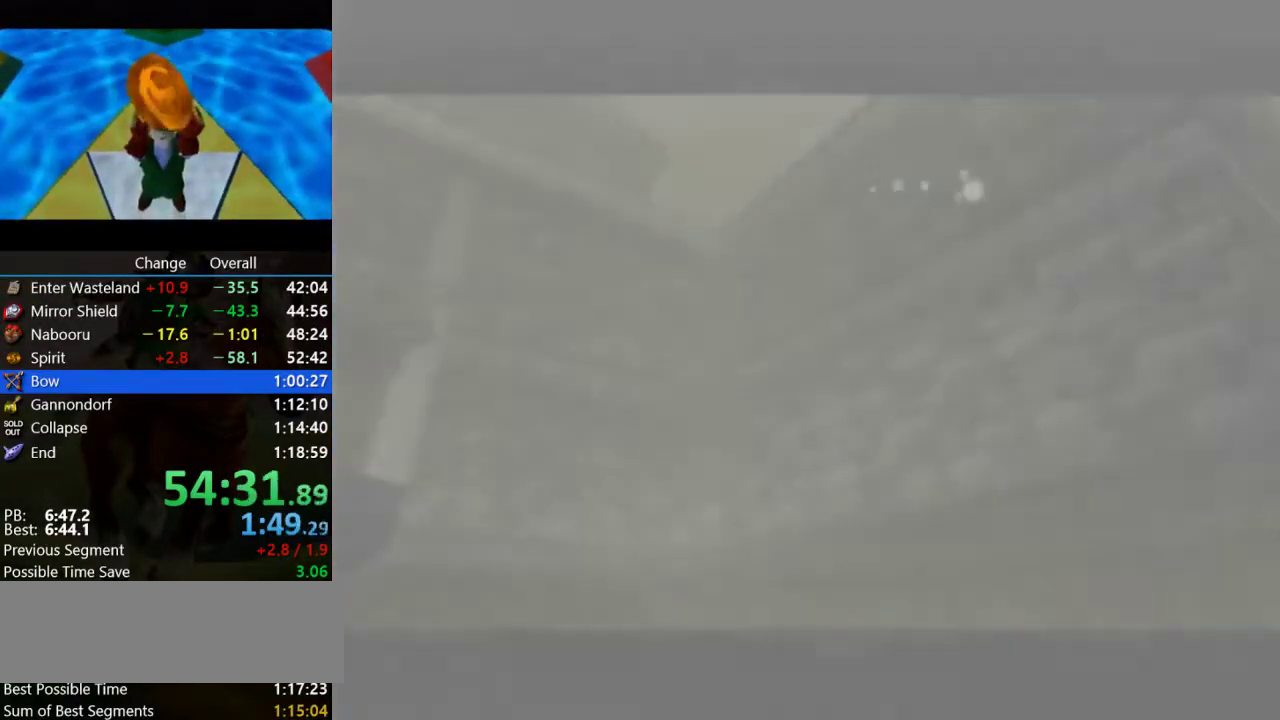
{"buttons": ["A"], "left_stick": "center", "events": [[67, "A", "down"], [67, "B", "down"], [133, "B", "up"], [167, "A", "up"], [267, "B", "down"], [333, "B", "up"], [467, "A", "down"]]}
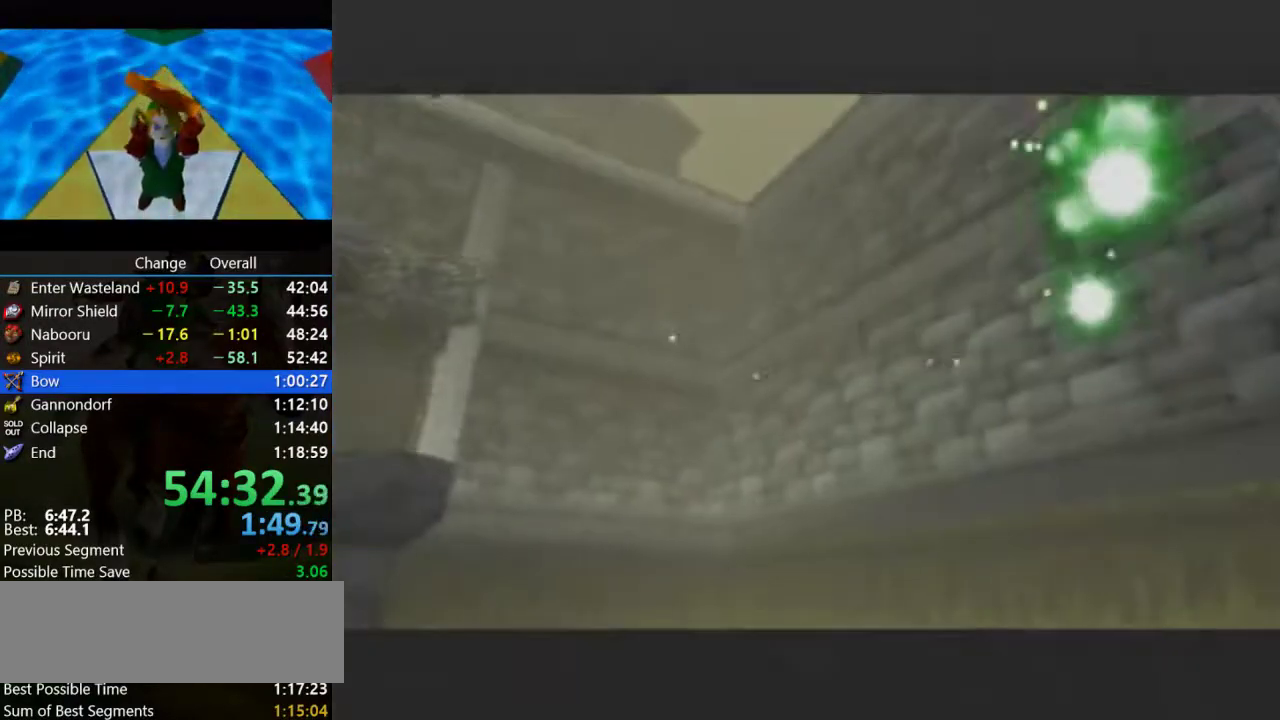
{"buttons": [], "left_stick": "center", "events": [[33, "A", "up"], [167, "A", "down"], [233, "A", "up"], [367, "B", "down"], [467, "B", "up"]]}
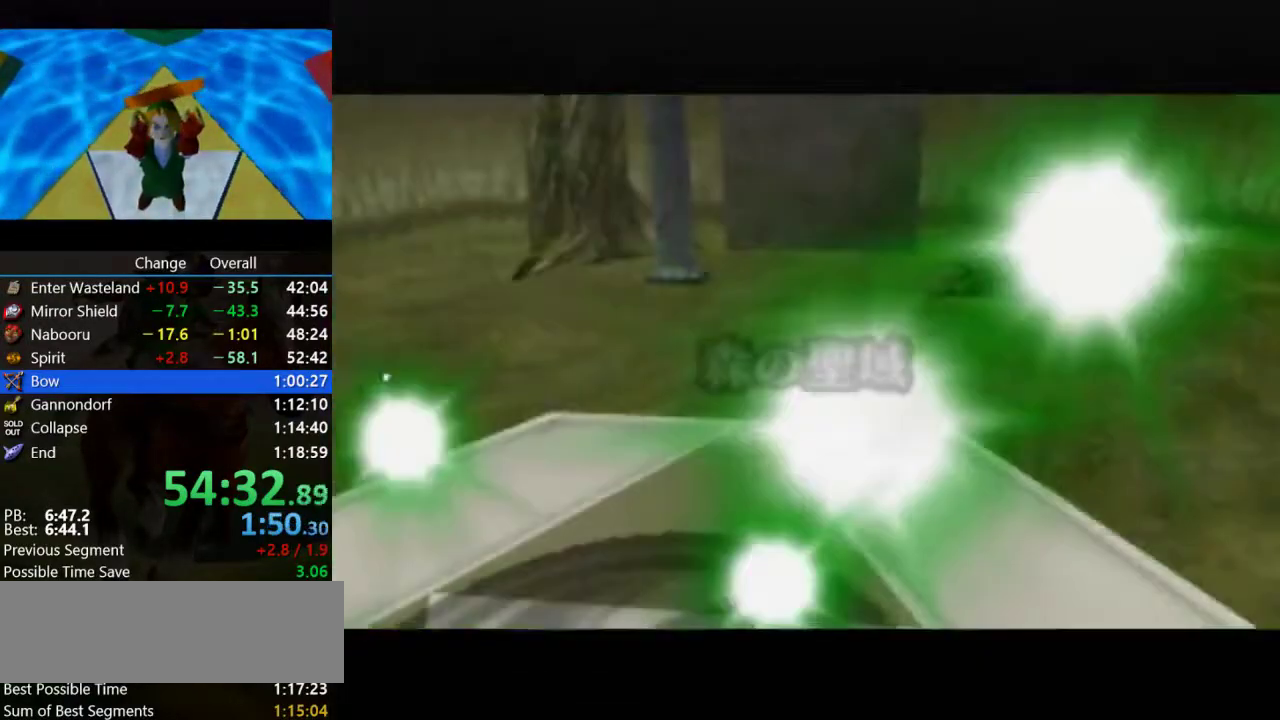
{"buttons": ["A", "B"], "left_stick": "center", "events": [[100, "B", "down"], [167, "B", "up"], [200, "A", "down"], [267, "B", "down"], [300, "A", "up"], [367, "B", "up"], [400, "A", "down"], [433, "B", "down"]]}
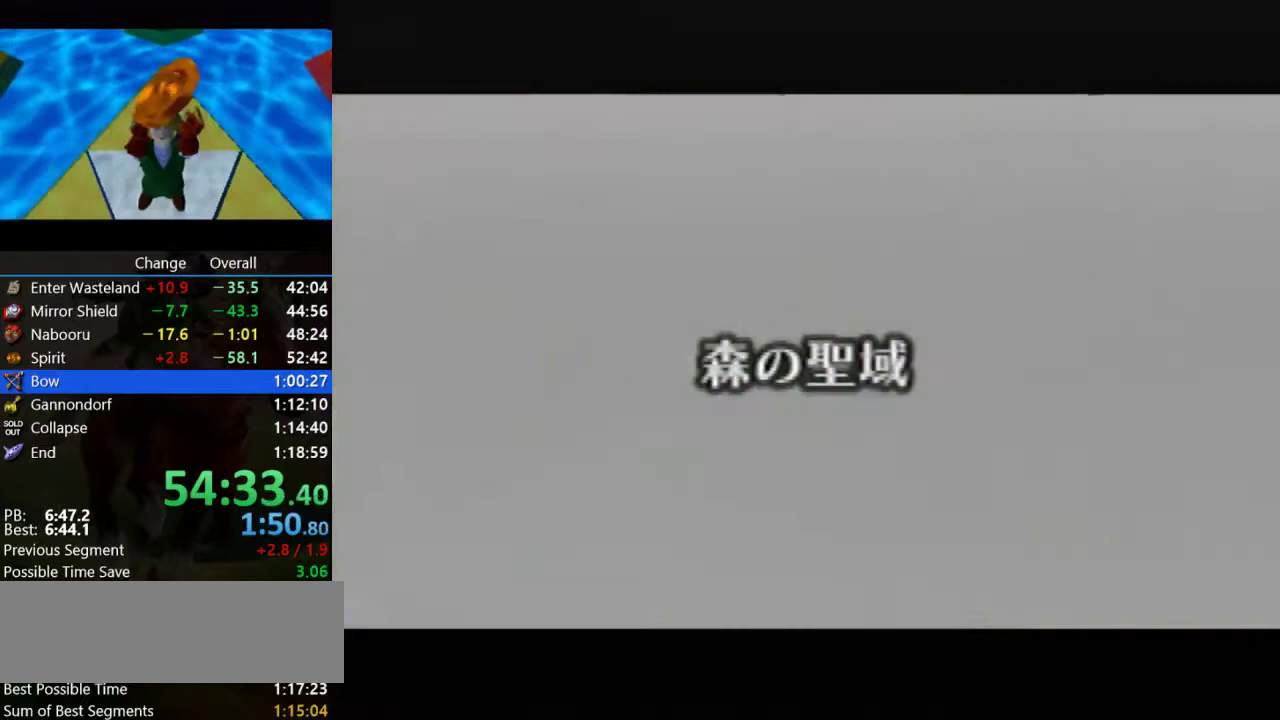
{"buttons": ["A"], "left_stick": "center", "events": [[33, "A", "up"], [67, "B", "up"], [300, "A", "down"], [333, "B", "down"], [367, "A", "up"], [433, "B", "up"], [500, "A", "down"]]}
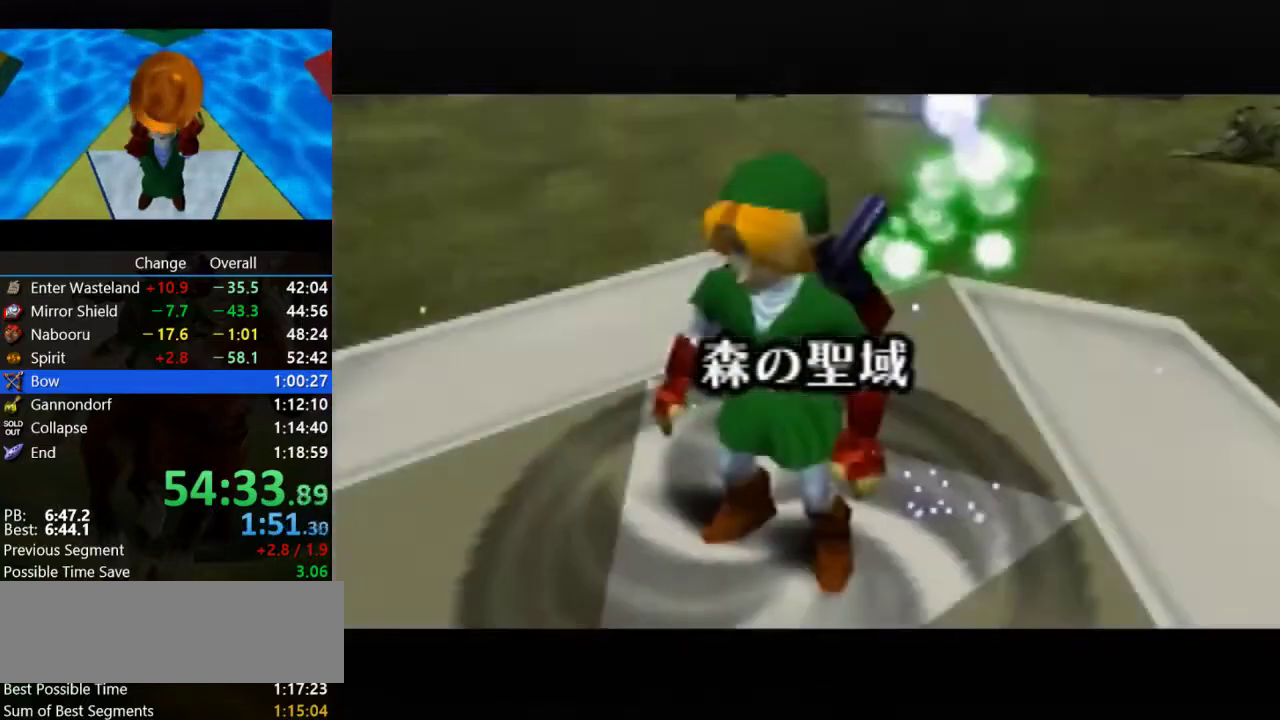
{"buttons": [], "left_stick": "center", "events": [[33, "B", "down"], [100, "A", "up"], [133, "B", "up"]]}
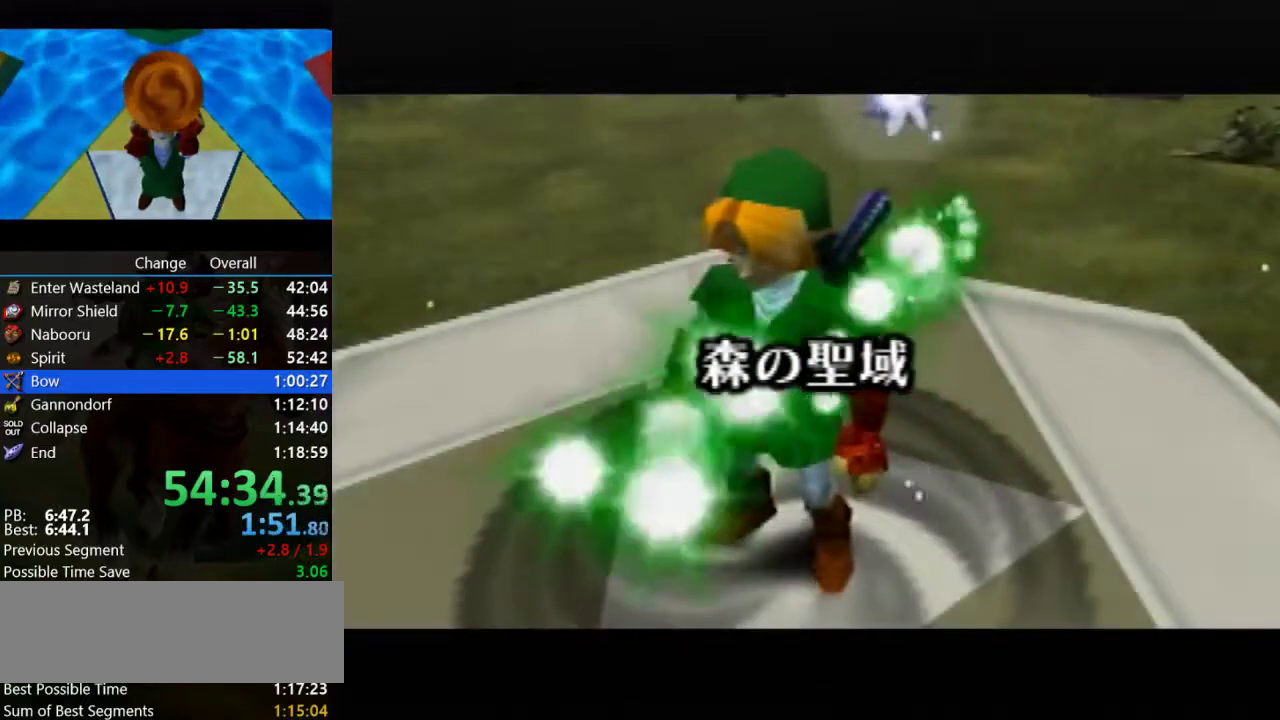
{"buttons": [], "left_stick": "center", "events": []}